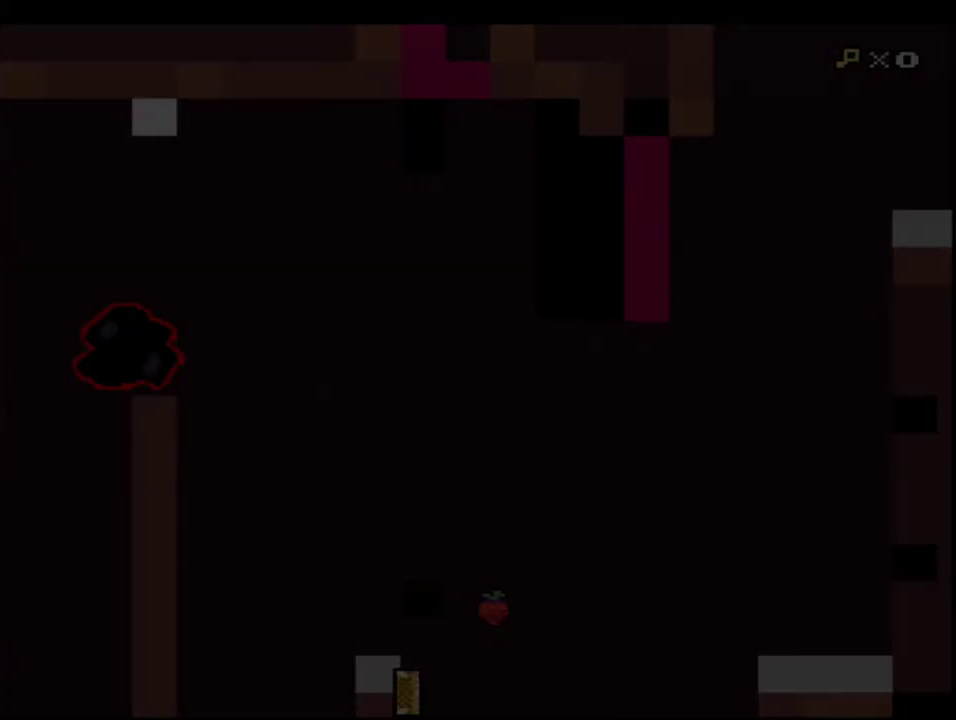
Gameplay with a controller (Nintendo layout); each line is a JSON object with the inputs held at the frame after it. "events" lists button and stick changes between this image and that frame as [ms after this image, input, new state], when the widget could be followed in between. Not read: L3 R3.
{"buttons": ["B", "Y"], "events": []}
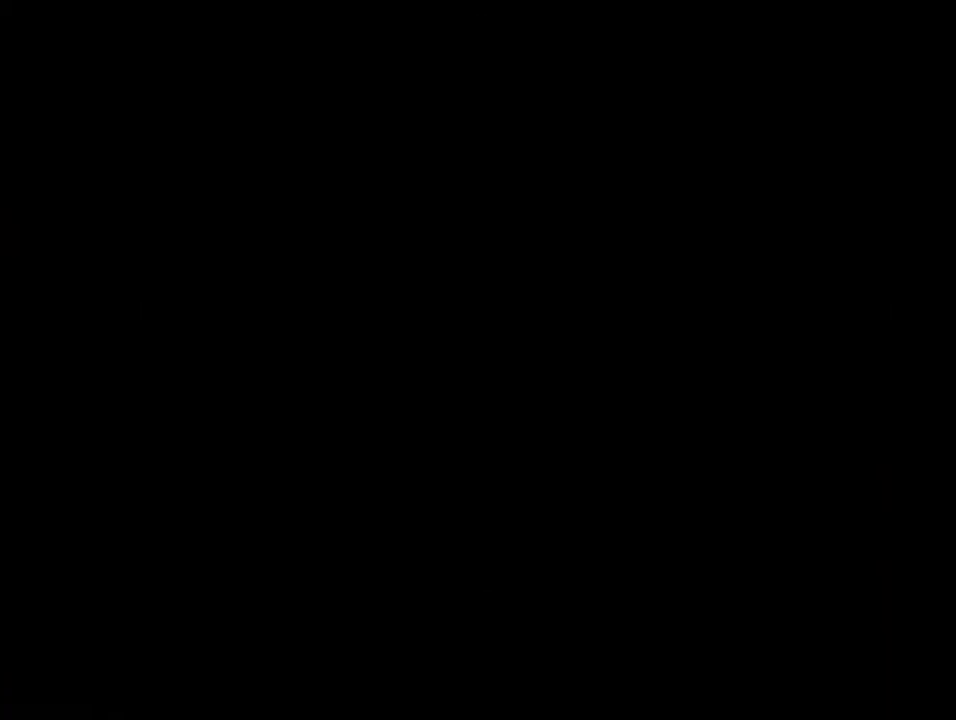
{"buttons": ["B", "Y"], "events": []}
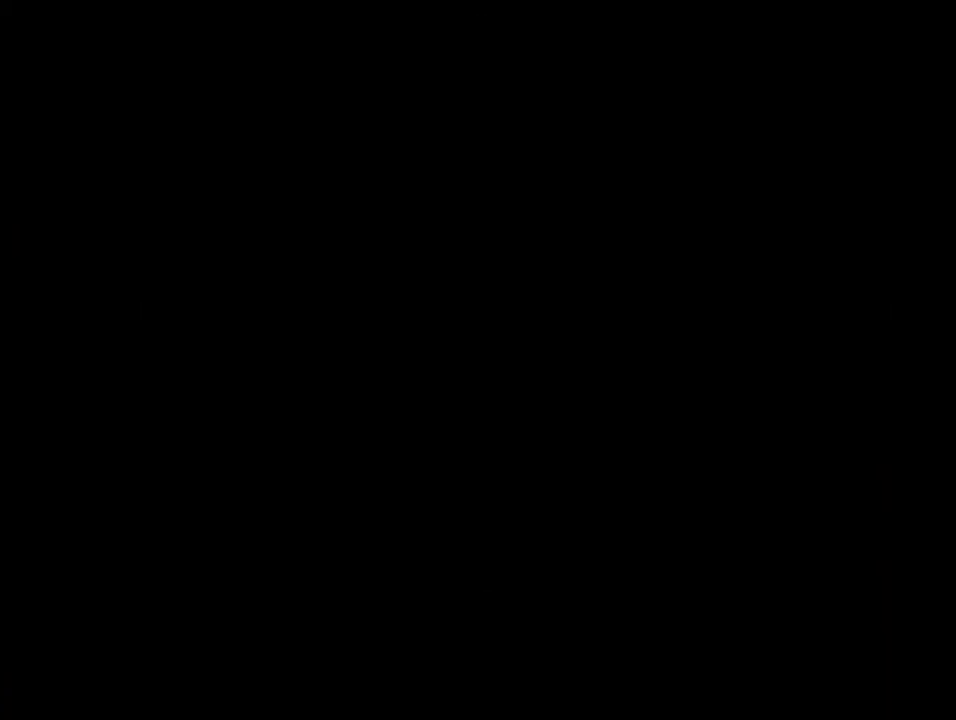
{"buttons": ["Y"], "events": [[133, "B", "up"]]}
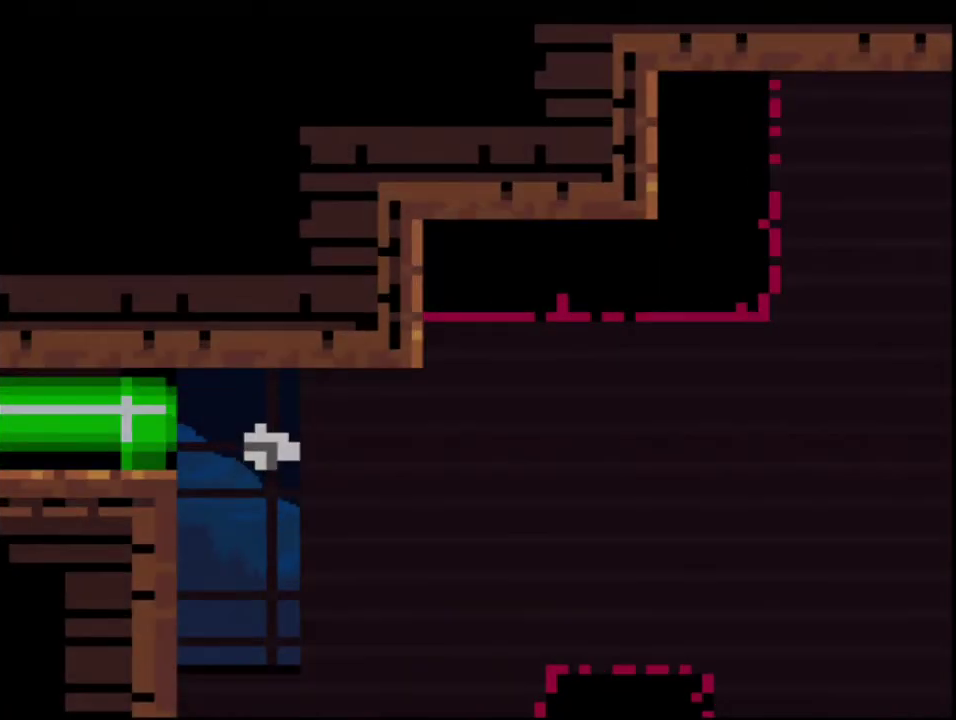
{"buttons": ["Y"], "events": []}
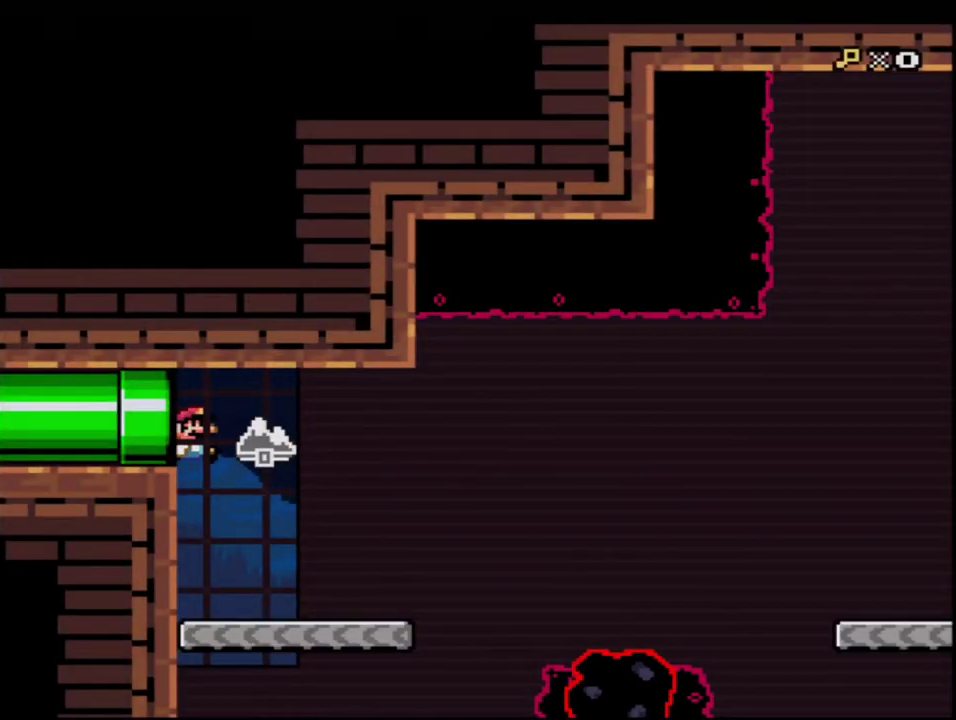
{"buttons": ["B", "Y"], "events": [[183, "DPAD_DOWN", "down"], [183, "DPAD_RIGHT", "down"], [217, "R1", "down"], [350, "DPAD_DOWN", "up"], [350, "R1", "up"], [417, "DPAD_RIGHT", "up"], [433, "B", "down"]]}
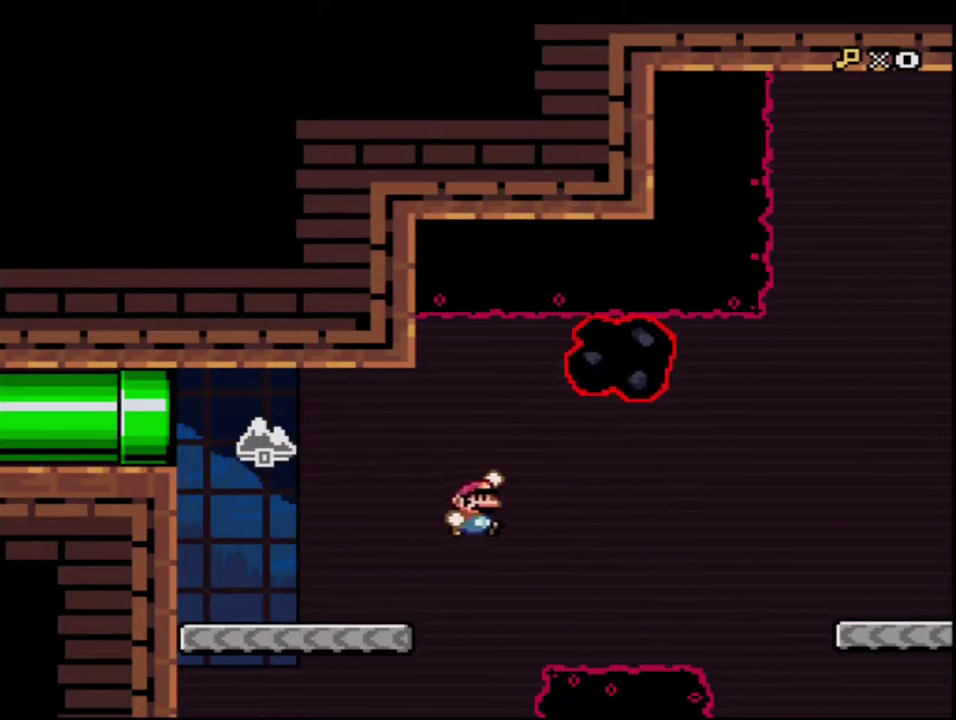
{"buttons": ["Y"], "events": [[67, "R1", "down"], [183, "B", "up"], [183, "R1", "up"]]}
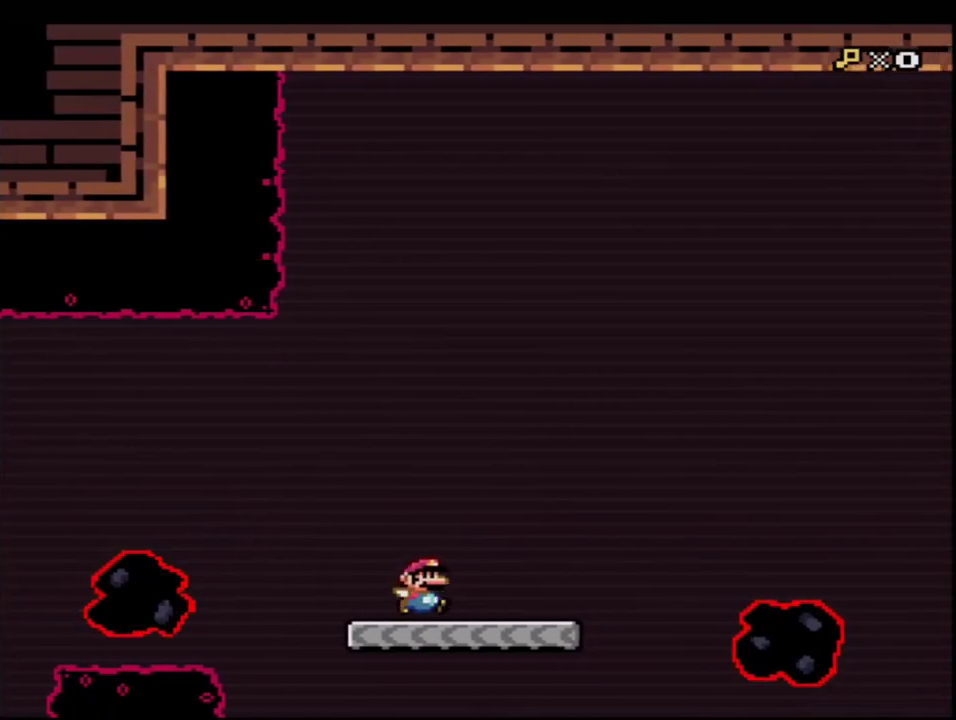
{"buttons": ["B", "Y", "DPAD_UP", "DPAD_RIGHT"], "events": [[100, "B", "down"], [217, "DPAD_LEFT", "down"], [250, "B", "up"], [350, "DPAD_LEFT", "up"], [350, "DPAD_RIGHT", "down"], [400, "B", "down"], [500, "DPAD_UP", "down"]]}
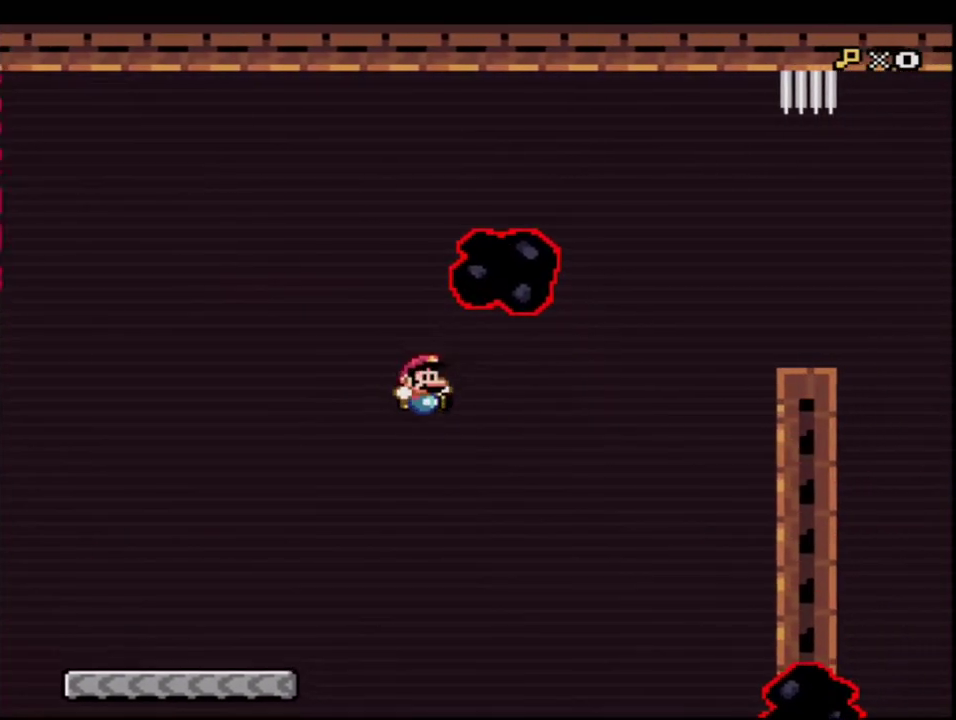
{"buttons": ["B", "Y"], "events": [[167, "R1", "down"], [217, "DPAD_RIGHT", "up"], [217, "DPAD_UP", "up"], [467, "R1", "up"]]}
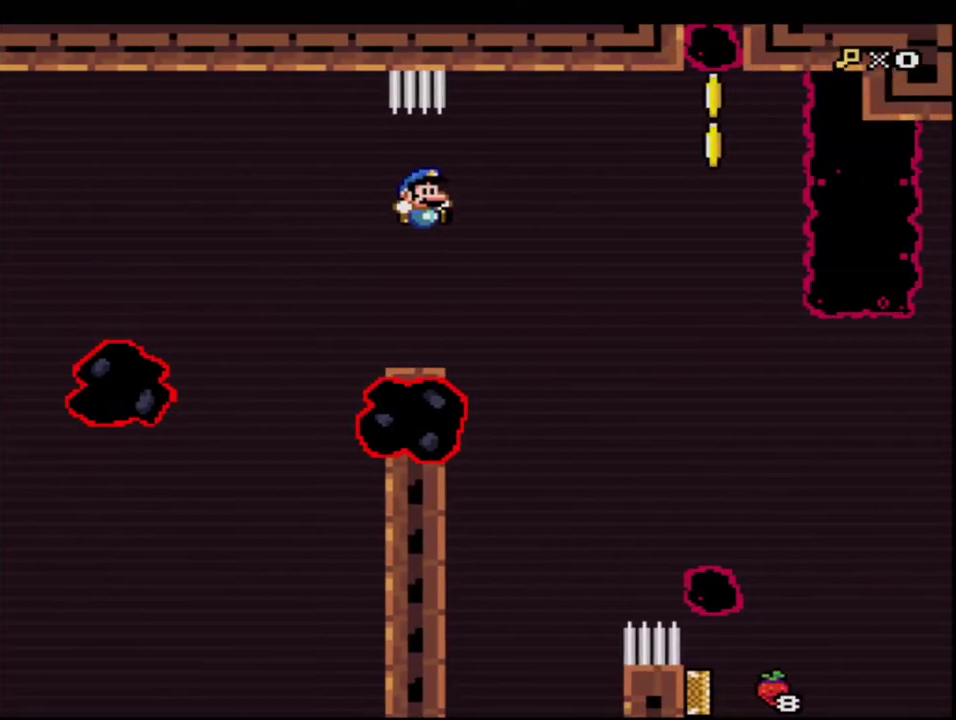
{"buttons": ["B", "Y", "DPAD_RIGHT"], "events": [[283, "DPAD_LEFT", "down"], [500, "DPAD_LEFT", "up"], [500, "DPAD_RIGHT", "down"]]}
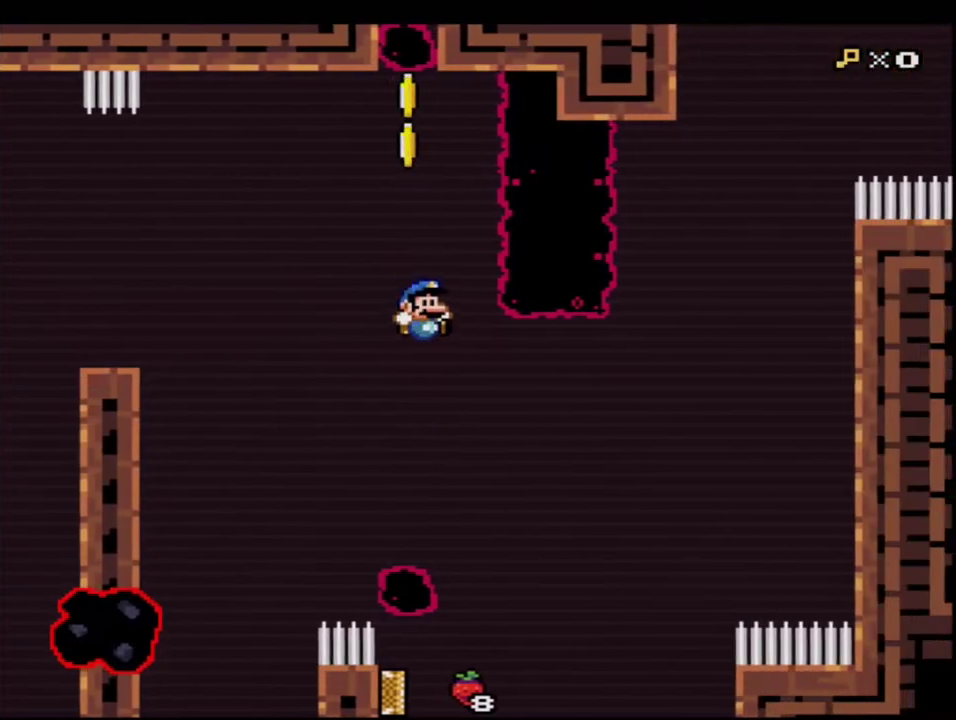
{"buttons": ["B", "Y", "DPAD_LEFT"], "events": [[217, "DPAD_RIGHT", "up"], [250, "DPAD_LEFT", "down"]]}
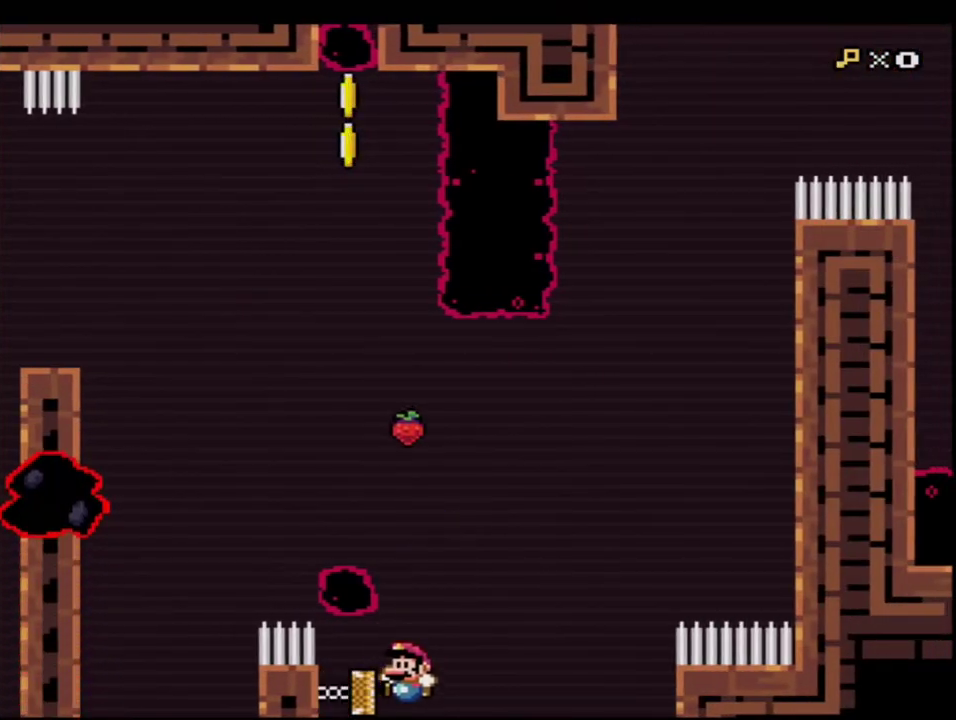
{"buttons": ["Y", "DPAD_RIGHT"], "events": [[133, "DPAD_LEFT", "up"], [250, "DPAD_RIGHT", "down"], [500, "B", "up"]]}
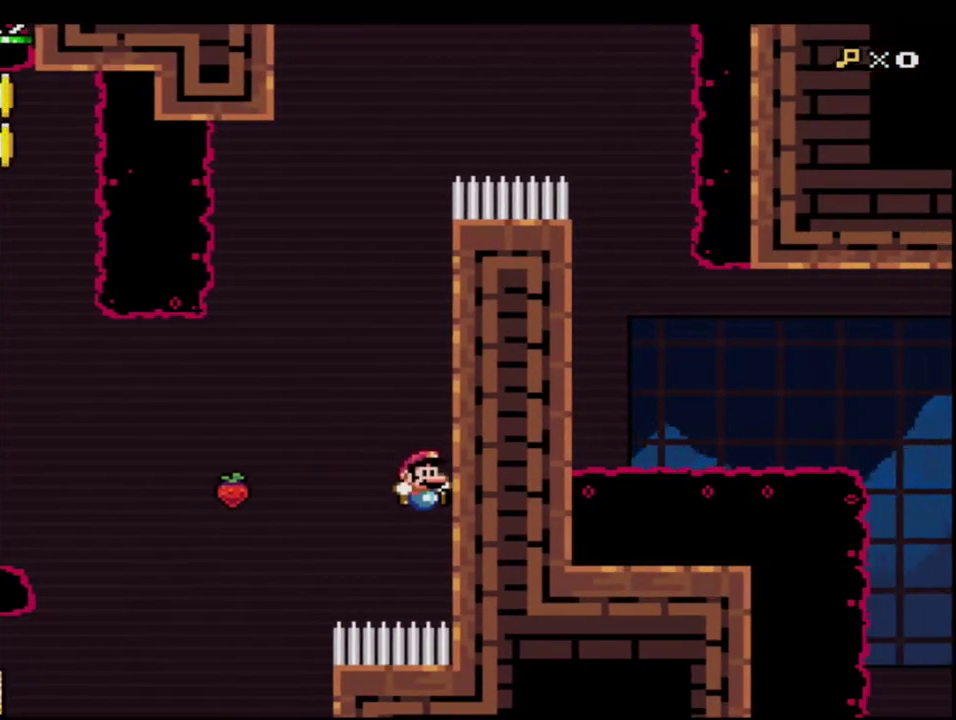
{"buttons": ["B", "Y", "DPAD_RIGHT"], "events": [[100, "B", "down"]]}
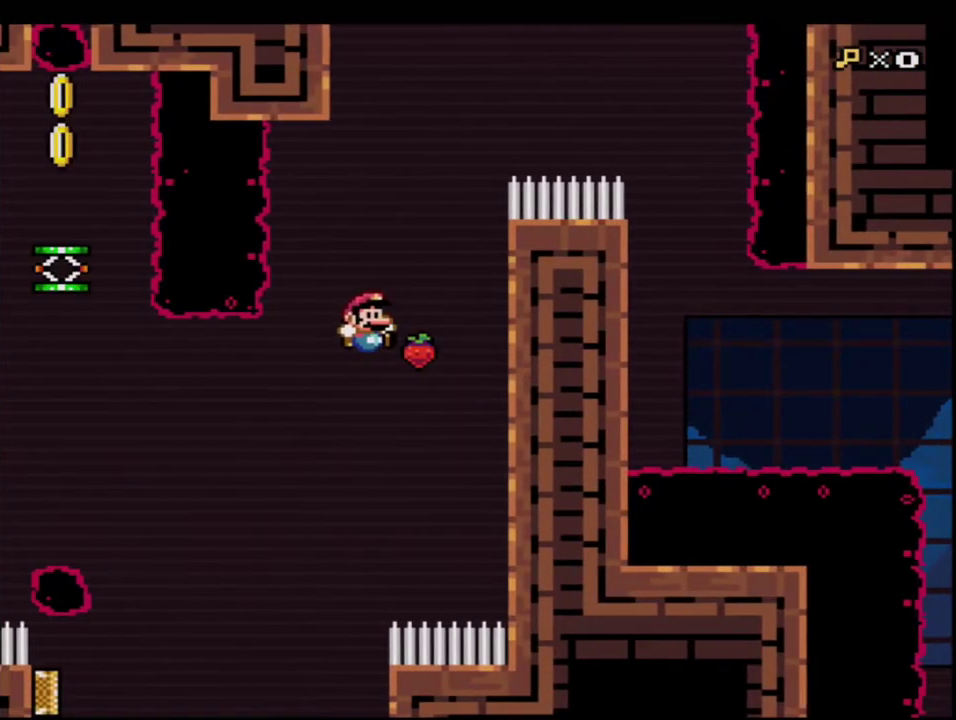
{"buttons": ["B", "Y"], "events": [[67, "DPAD_RIGHT", "up"], [133, "DPAD_UP", "down"], [250, "R1", "down"], [317, "DPAD_UP", "up"], [467, "R1", "up"]]}
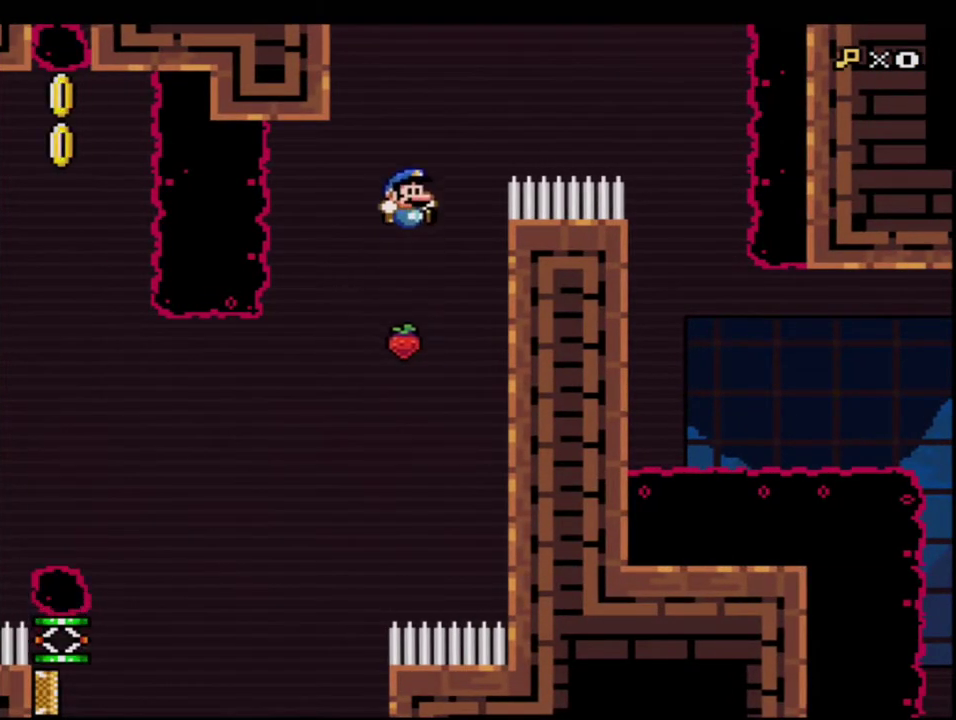
{"buttons": ["Y"], "events": [[67, "B", "up"], [283, "DPAD_RIGHT", "down"], [450, "DPAD_RIGHT", "up"]]}
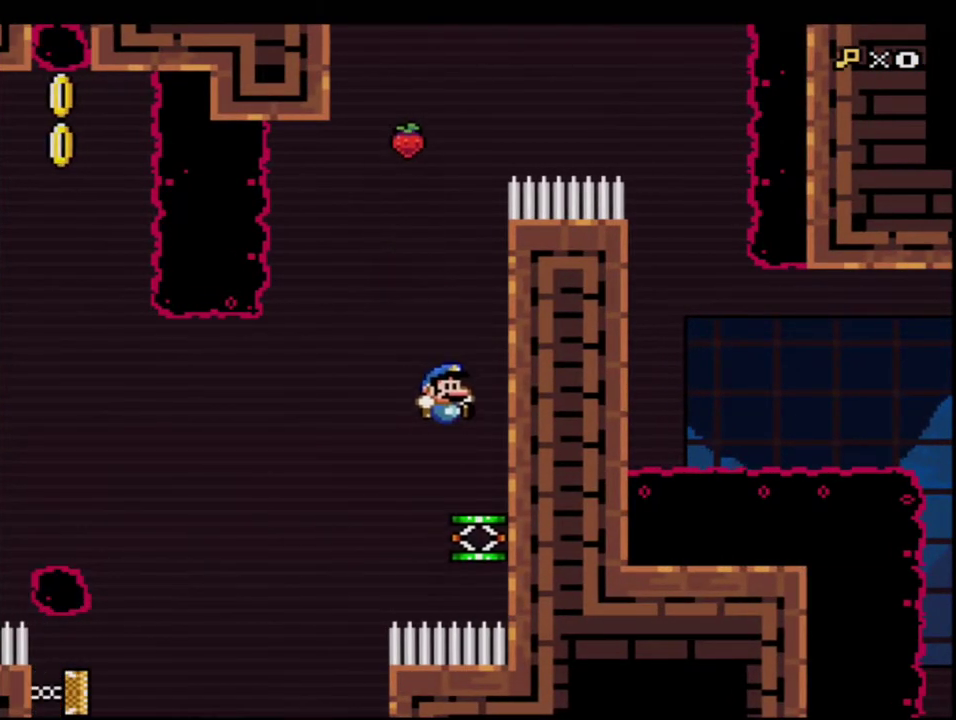
{"buttons": ["B", "Y", "DPAD_LEFT"], "events": [[67, "DPAD_LEFT", "down"], [217, "DPAD_LEFT", "up"], [317, "B", "down"], [417, "DPAD_LEFT", "down"]]}
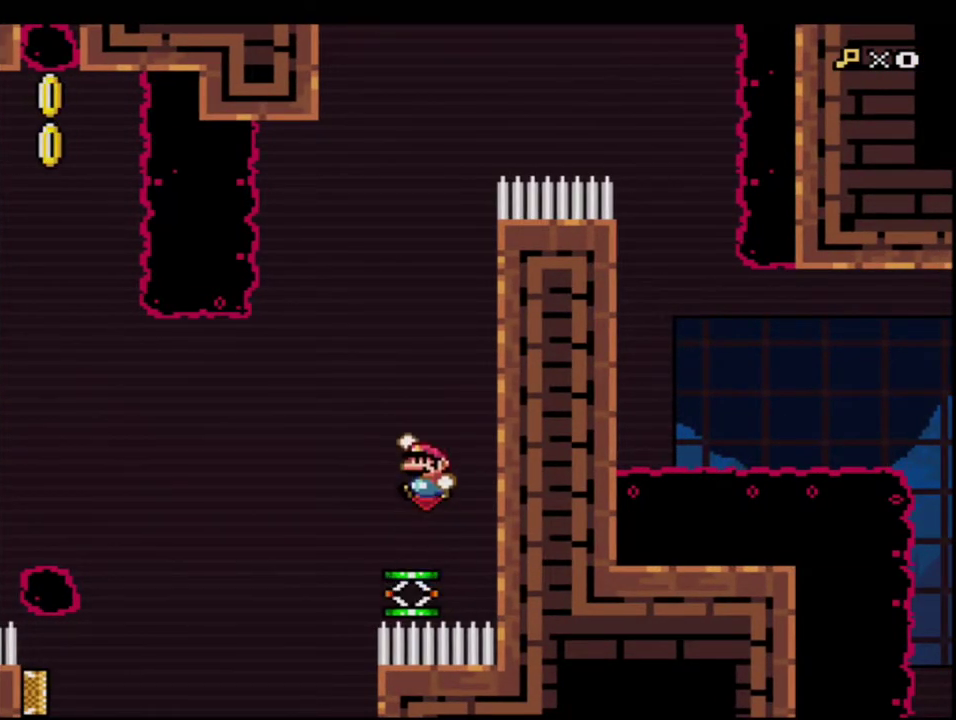
{"buttons": ["B", "Y", "DPAD_RIGHT"], "events": [[67, "DPAD_LEFT", "up"], [183, "DPAD_RIGHT", "down"]]}
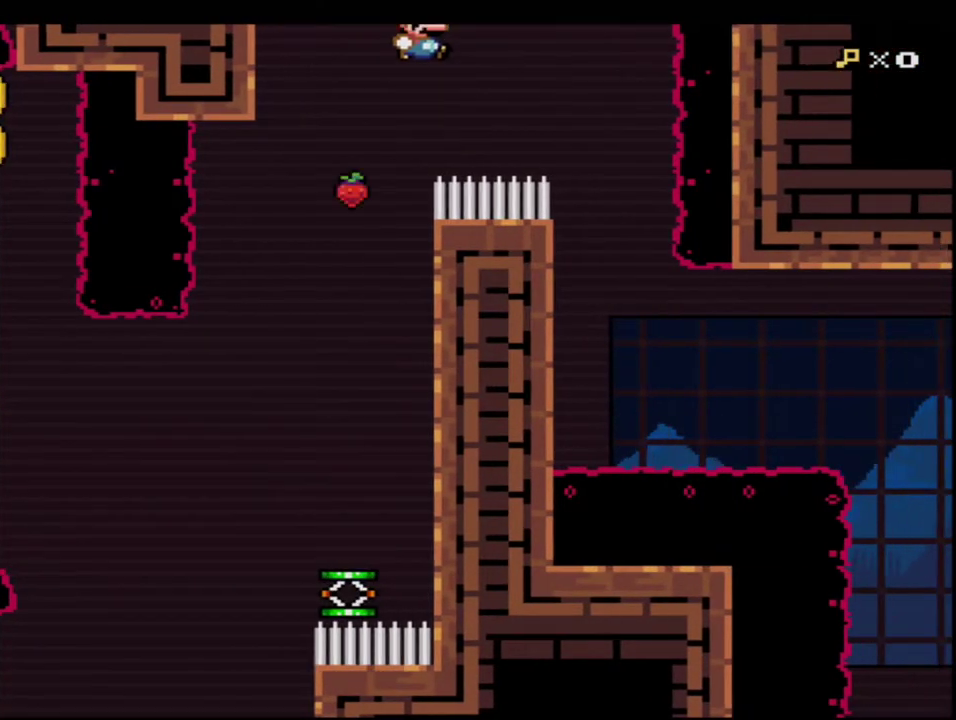
{"buttons": ["B", "Y", "DPAD_LEFT"], "events": [[167, "B", "up"], [317, "B", "down"], [317, "DPAD_RIGHT", "up"], [383, "DPAD_LEFT", "down"]]}
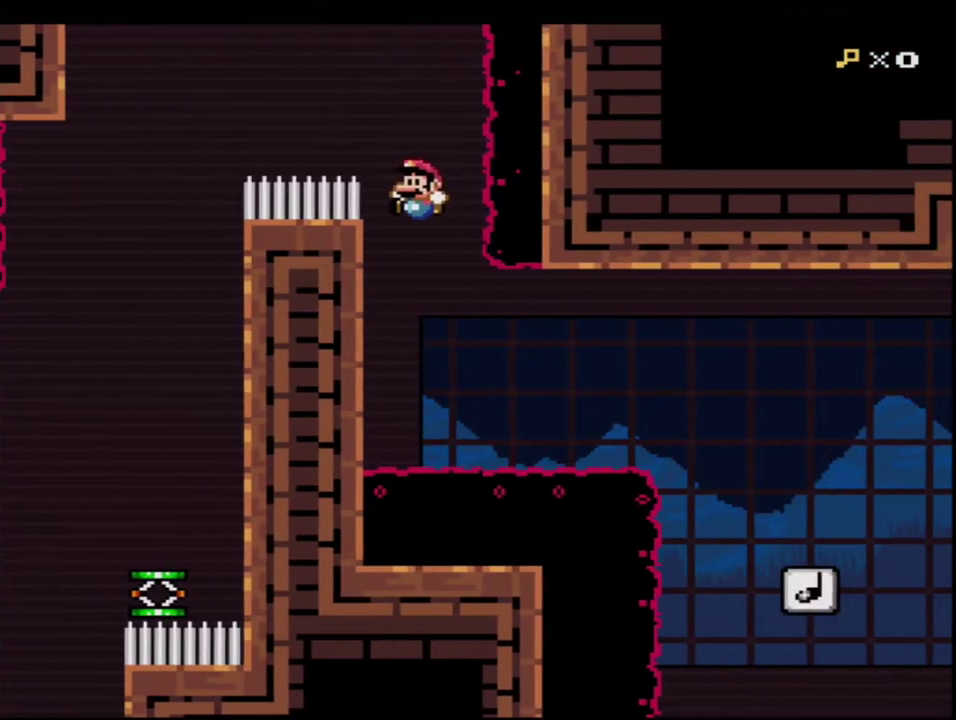
{"buttons": ["Y"], "events": [[133, "DPAD_LEFT", "up"], [183, "DPAD_RIGHT", "down"], [250, "R1", "down"], [350, "DPAD_RIGHT", "up"], [417, "R1", "up"], [467, "B", "up"]]}
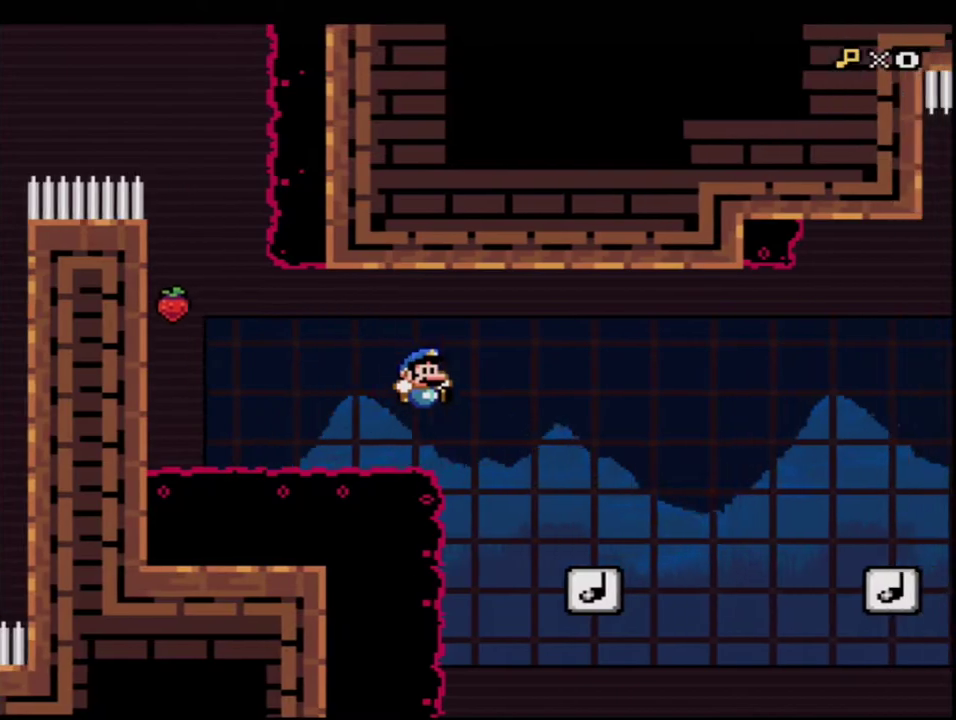
{"buttons": ["B", "Y"], "events": [[283, "B", "down"]]}
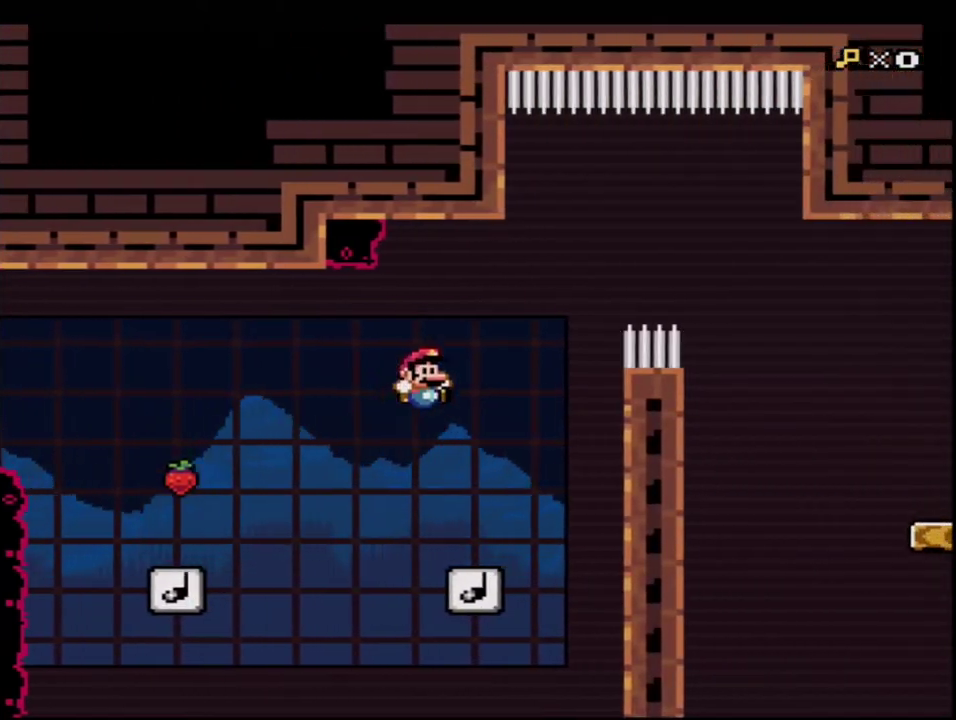
{"buttons": ["Y"], "events": [[317, "B", "up"]]}
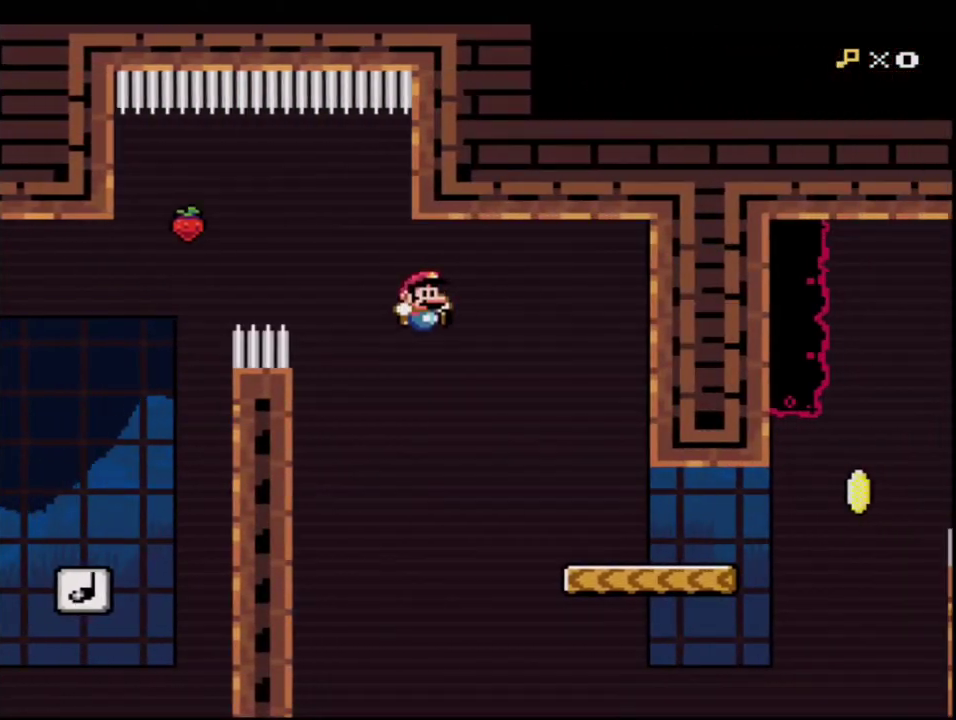
{"buttons": ["B", "Y"], "events": [[417, "B", "down"]]}
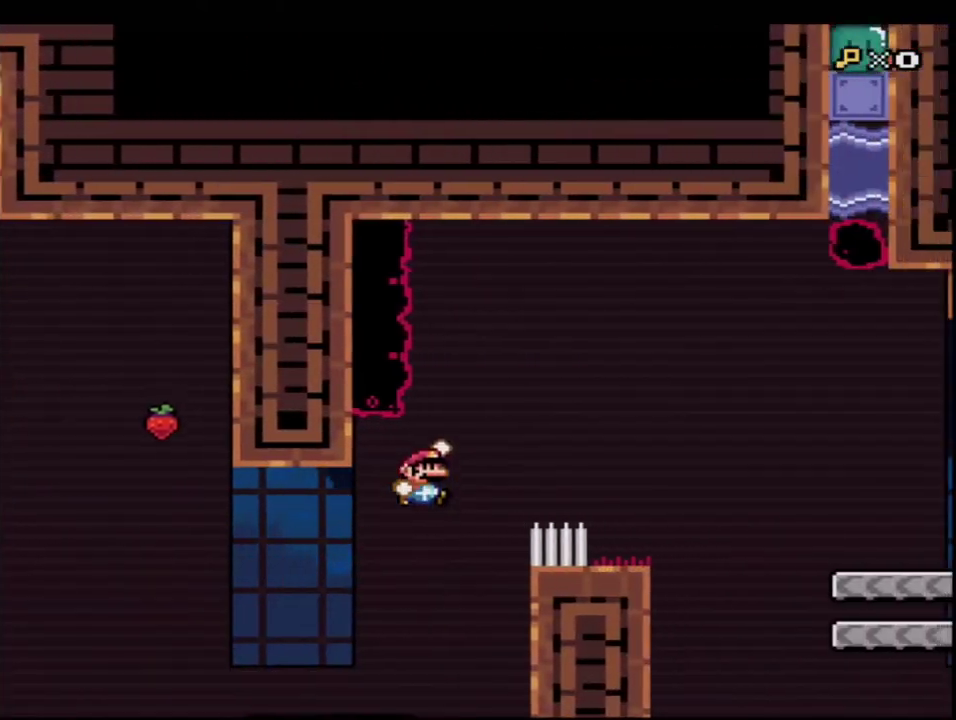
{"buttons": ["Y"], "events": [[417, "B", "up"]]}
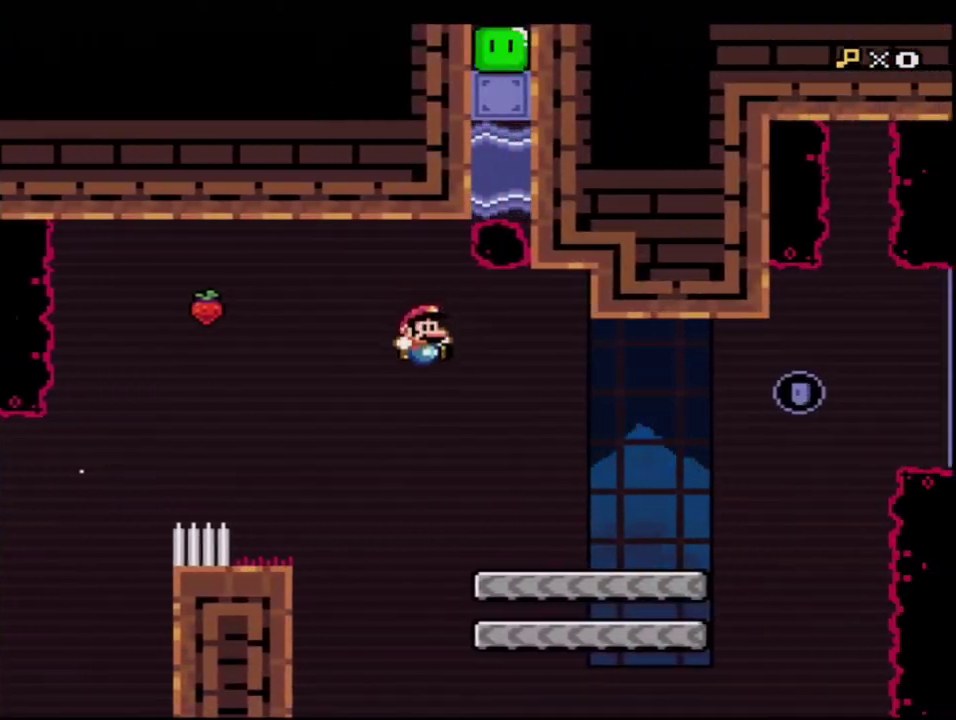
{"buttons": ["Y", "DPAD_LEFT"], "events": [[350, "B", "down"], [450, "B", "up"], [467, "DPAD_LEFT", "down"]]}
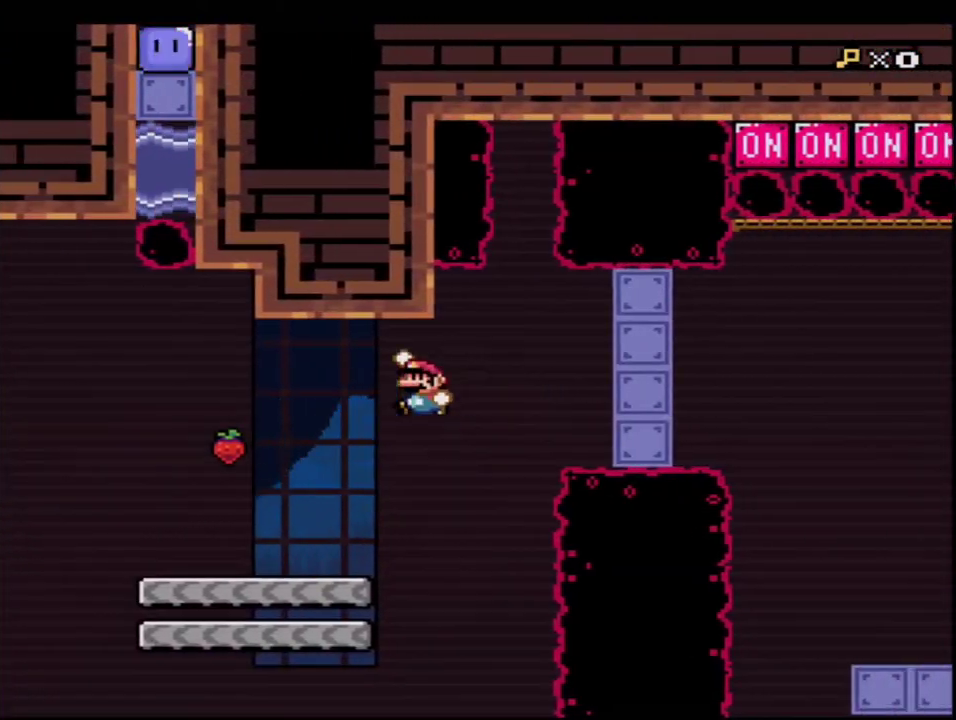
{"buttons": ["Y", "DPAD_LEFT"], "events": [[67, "B", "down"], [283, "B", "up"]]}
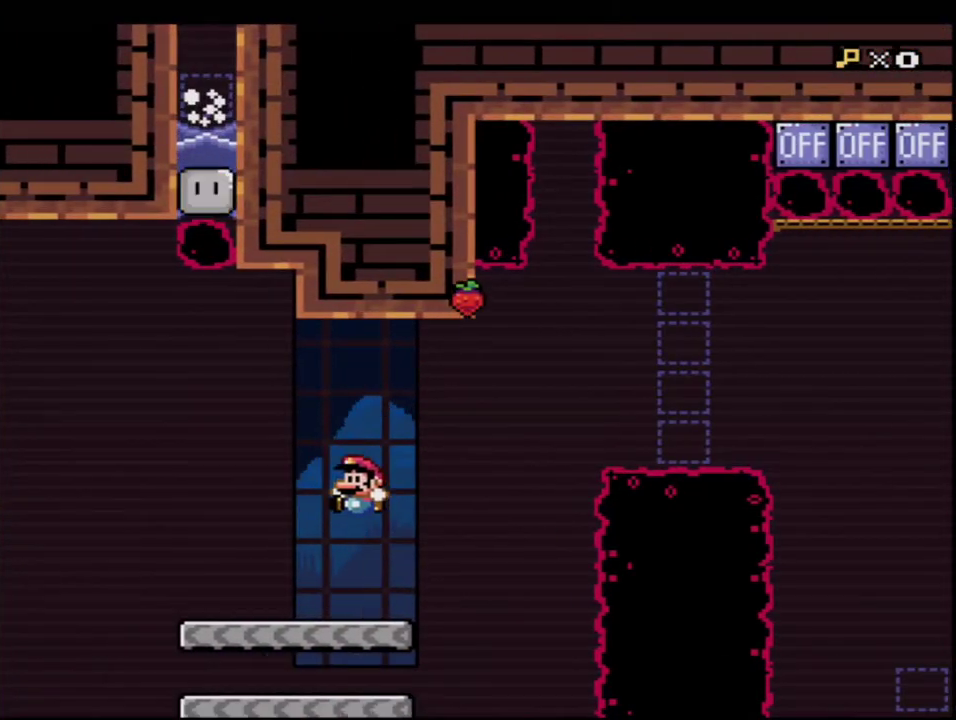
{"buttons": ["B", "Y", "DPAD_LEFT"], "events": [[183, "DPAD_LEFT", "up"], [217, "DPAD_RIGHT", "down"], [283, "B", "down"], [350, "DPAD_LEFT", "down"], [350, "DPAD_RIGHT", "up"]]}
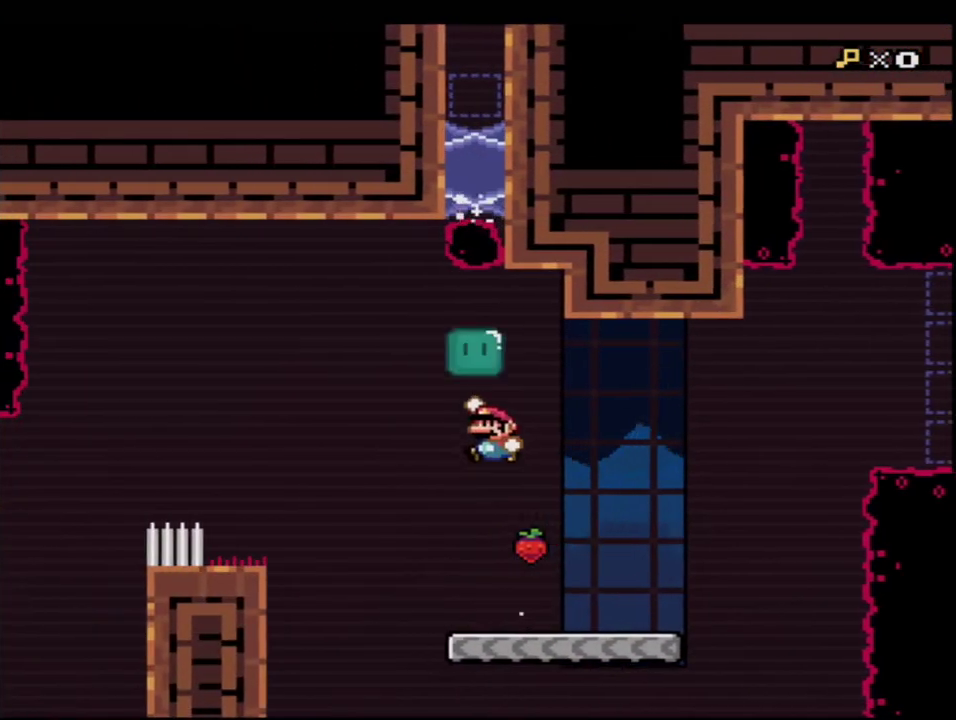
{"buttons": ["B", "Y"], "events": [[133, "B", "up"], [133, "DPAD_LEFT", "up"], [167, "DPAD_RIGHT", "down"], [183, "B", "down"], [417, "DPAD_RIGHT", "up"]]}
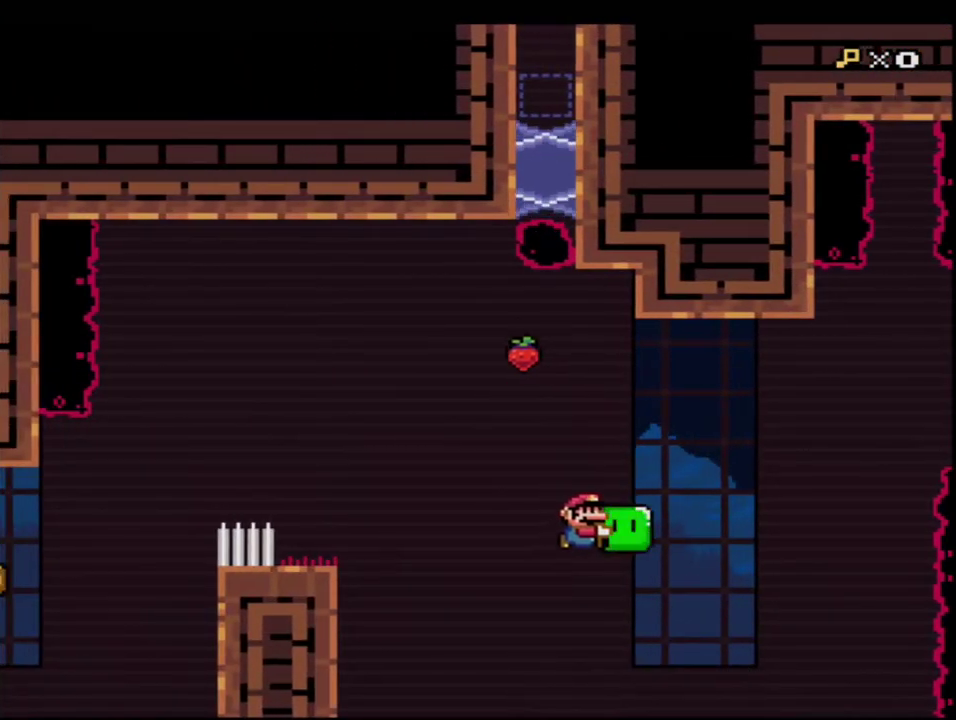
{"buttons": ["B", "Y"], "events": [[33, "DPAD_RIGHT", "down"], [33, "DPAD_UP", "down"], [100, "R1", "down"], [217, "DPAD_UP", "up"], [250, "DPAD_RIGHT", "up"], [250, "R1", "up"]]}
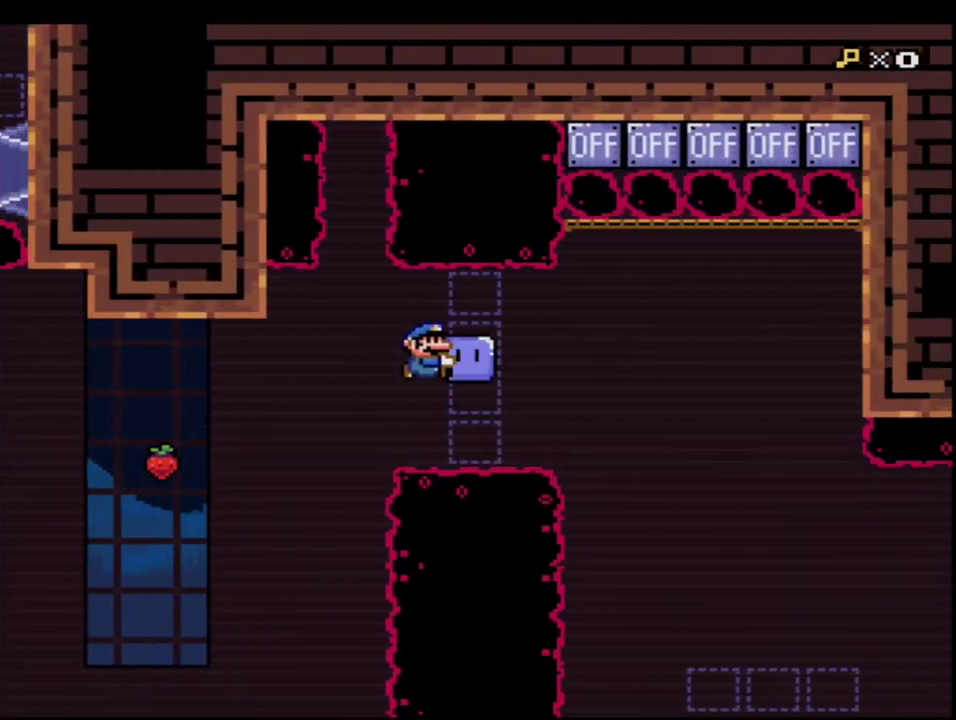
{"buttons": ["B", "Y"], "events": [[67, "DPAD_UP", "down"], [250, "DPAD_LEFT", "down"], [250, "Y", "up"], [283, "DPAD_UP", "up"], [350, "Y", "down"], [500, "DPAD_LEFT", "up"]]}
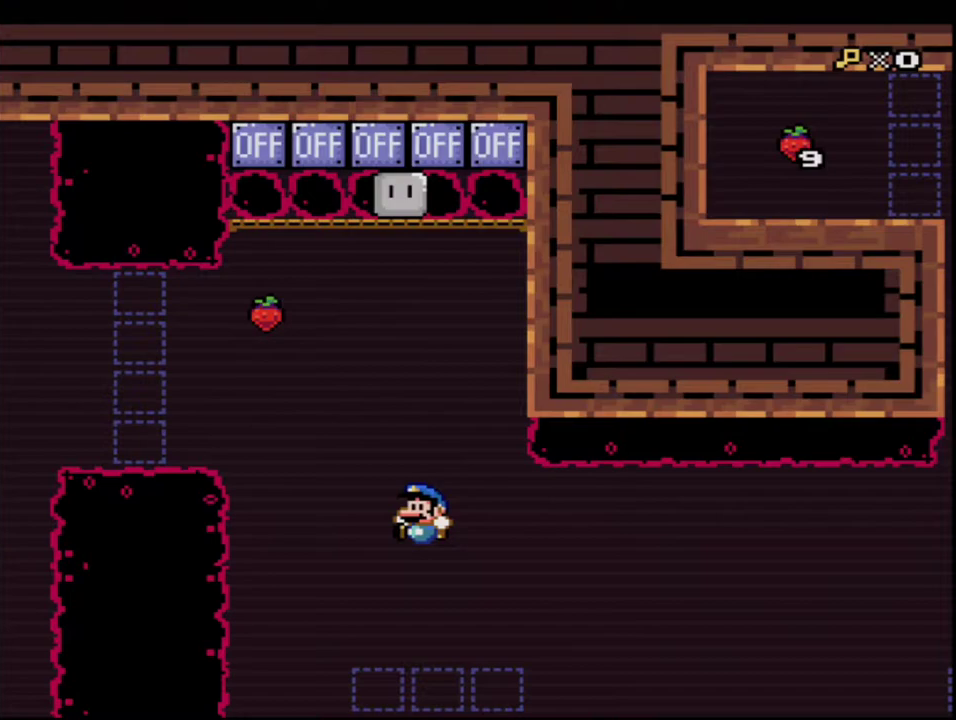
{"buttons": ["Y", "DPAD_RIGHT"], "events": [[33, "B", "up"], [67, "DPAD_RIGHT", "down"], [317, "B", "down"], [417, "B", "up"]]}